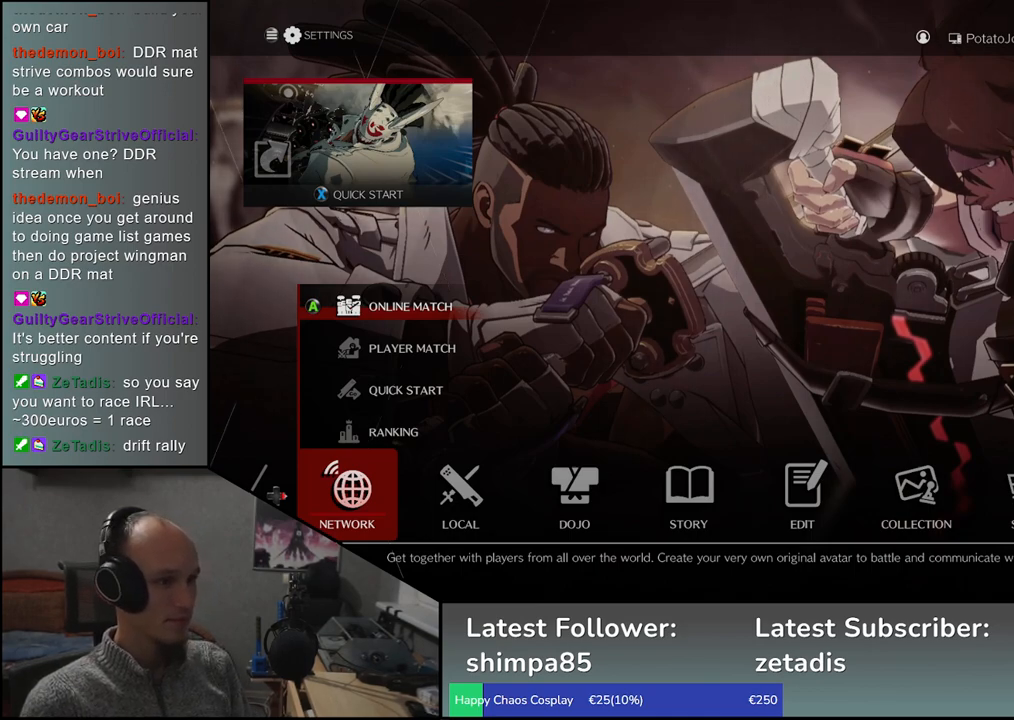
Gameplay with a controller (arcade stick); each line is a JSON object with the inputs held at the frame after it. "events" lists button and stick changes between this image and that frame as [ms after this image, input, new state], when the widget could be followed in between. Not read: L3 R3.
{"buttons": [], "left_stick": "center", "events": [[83, "left_stick", "right"], [183, "left_stick", "center"]]}
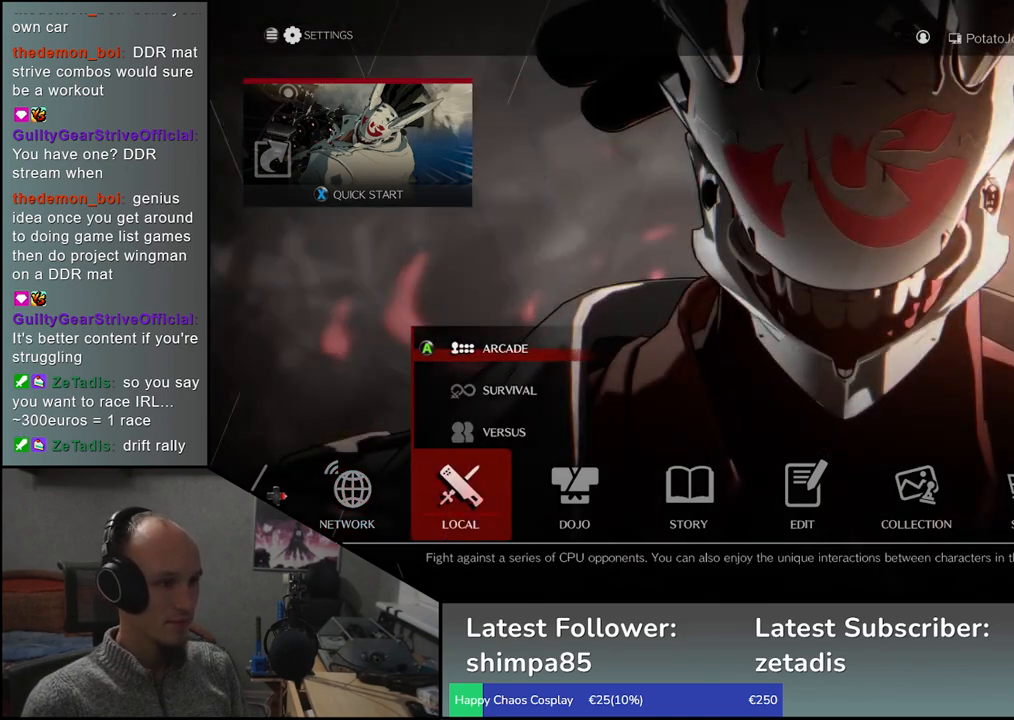
{"buttons": [], "left_stick": "right", "events": [[400, "left_stick", "right"]]}
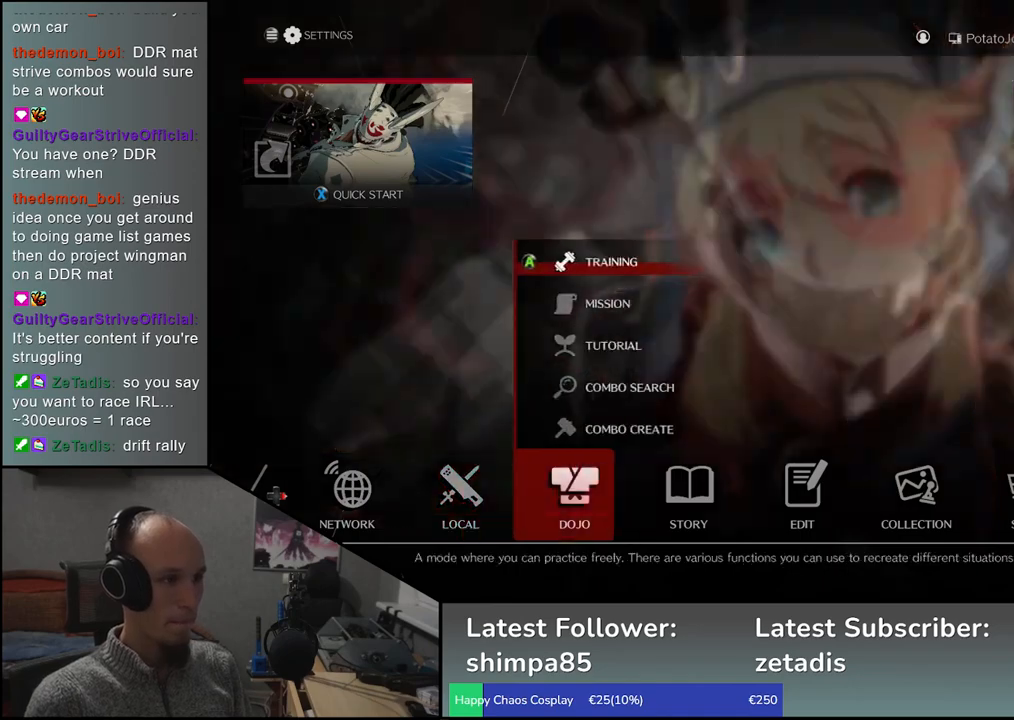
{"buttons": [], "left_stick": "center", "events": [[17, "left_stick", "center"]]}
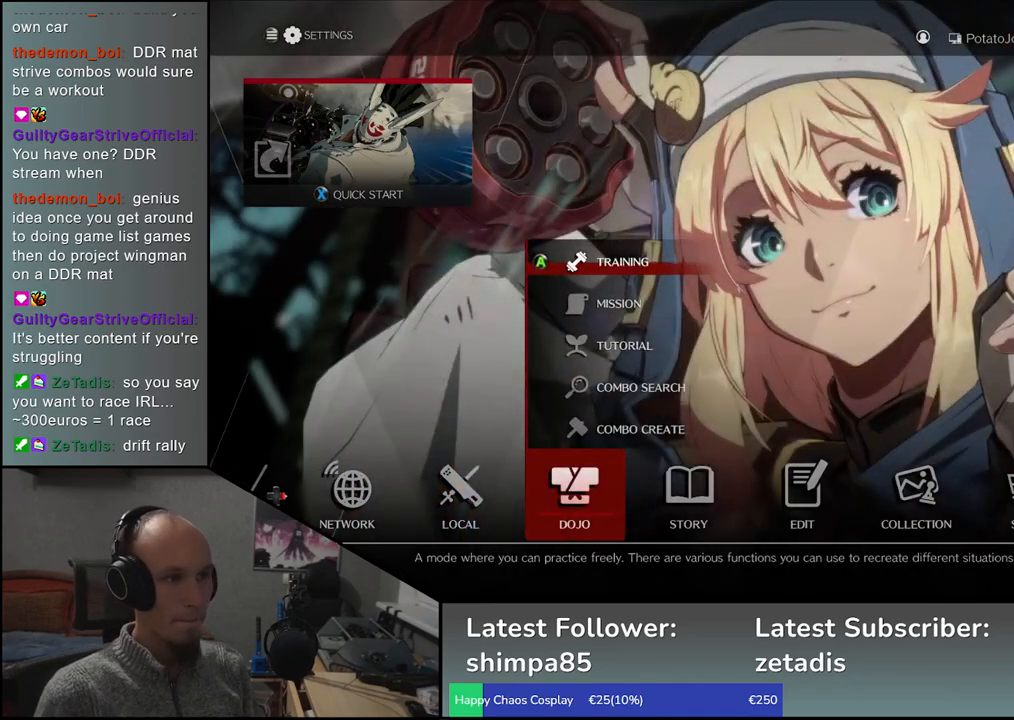
{"buttons": [], "left_stick": "up", "events": [[183, "left_stick", "down"], [300, "left_stick", "center"], [500, "left_stick", "up"]]}
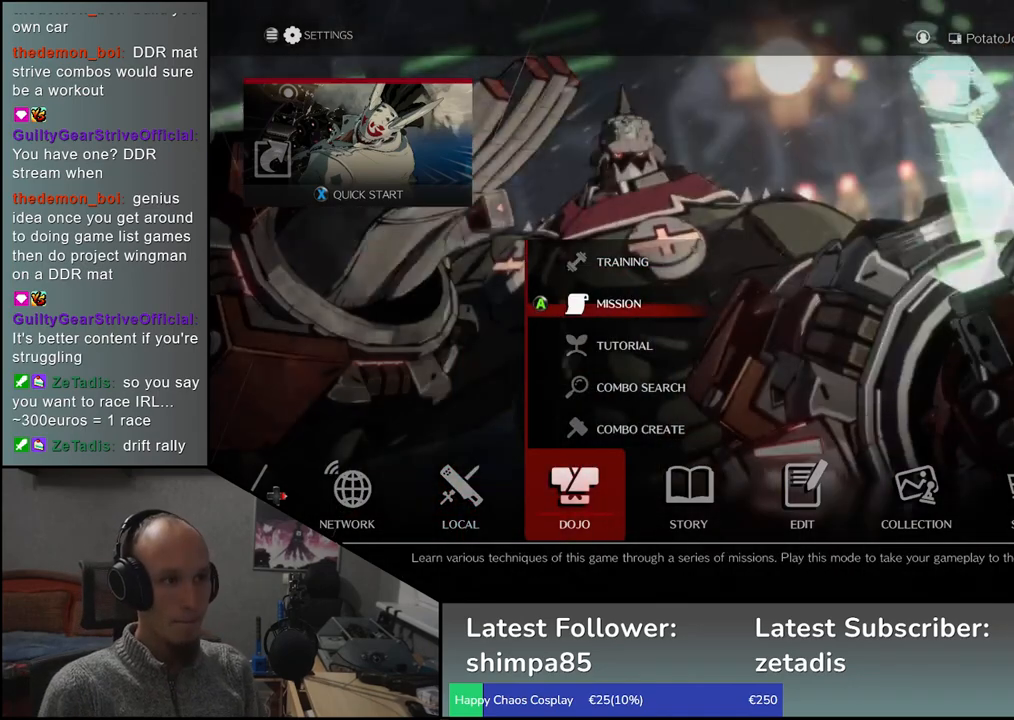
{"buttons": [], "left_stick": "center", "events": [[117, "left_stick", "center"]]}
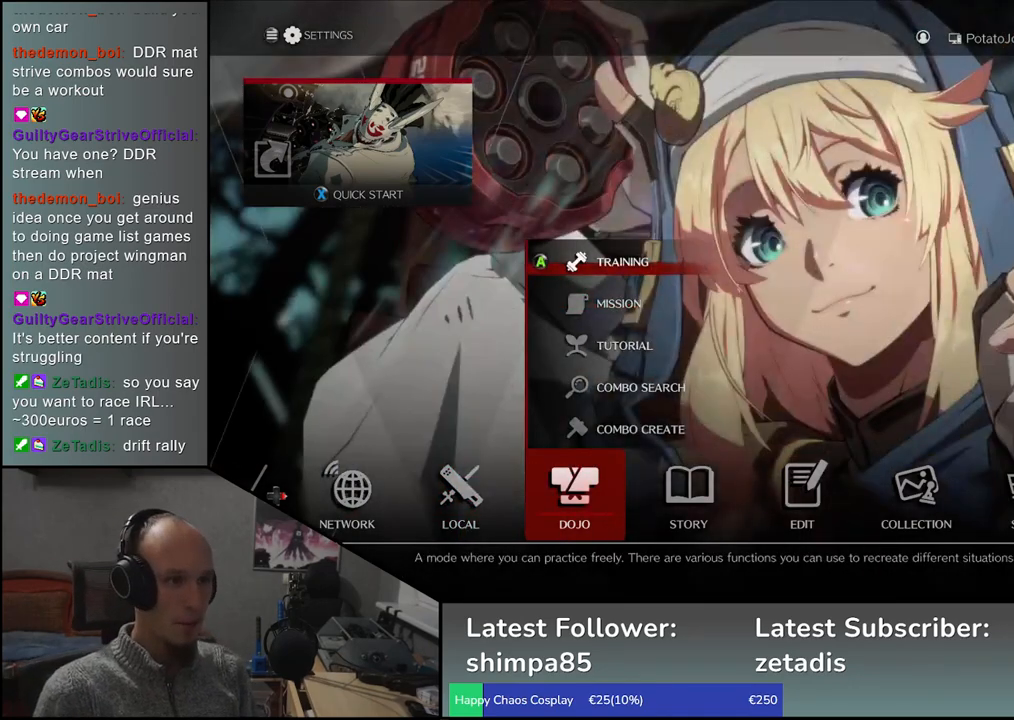
{"buttons": [], "left_stick": "center", "events": []}
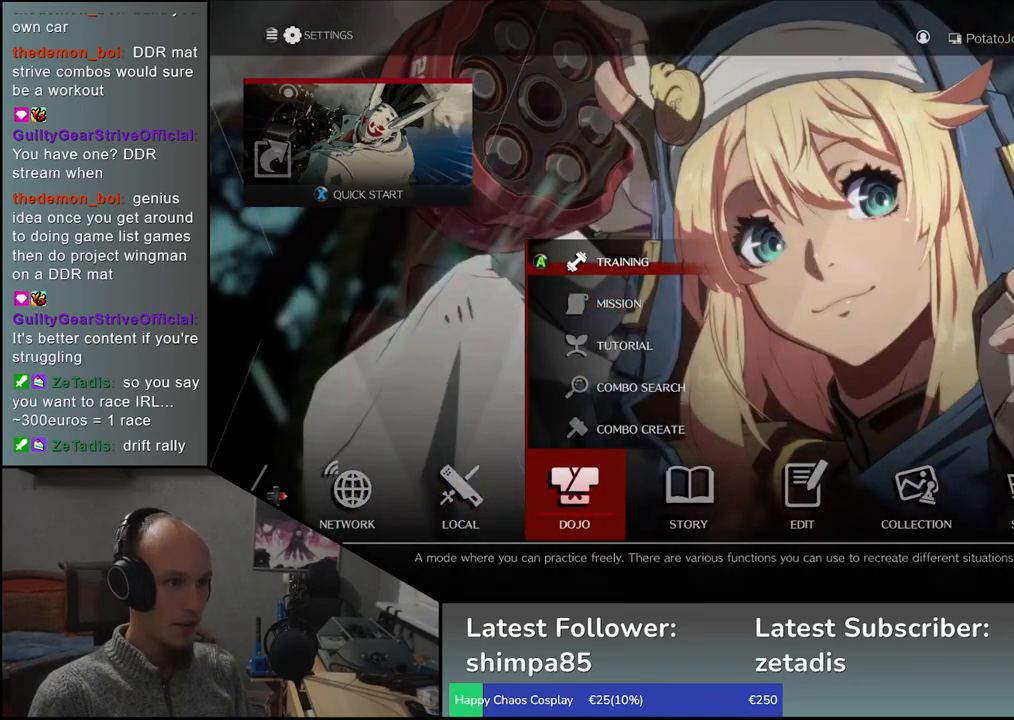
{"buttons": [], "left_stick": "center", "events": [[217, "SQUARE", "down"], [250, "SQUARE", "up"]]}